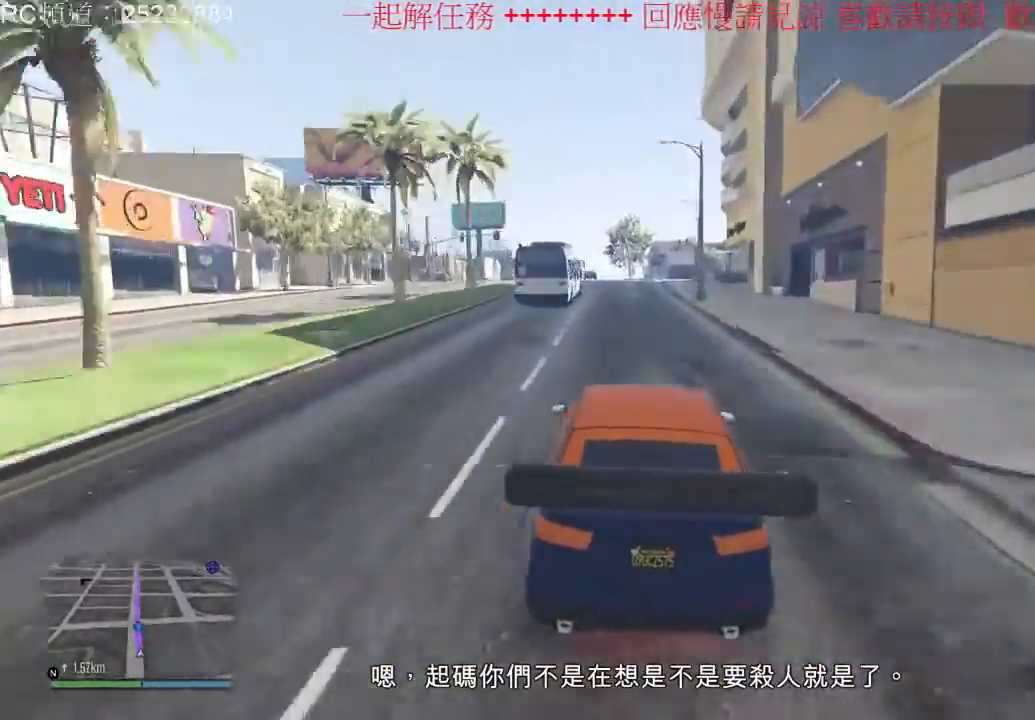
Gameplay with a controller (Xbox layout); each line is a JSON object with the inputs held at the frame after it (dt_ms = milliseconds from this image to that frame). "events" lists button and stick changes between this image and that frame as [ms after this image, input, new state], when the widget could be followed in between. Not read: L3 R3.
{"dt_ms": 500, "buttons": ["R2"], "left_stick": "center", "right_stick": "center", "events": [[200, "left_stick", "left"], [400, "left_stick", "center"]]}
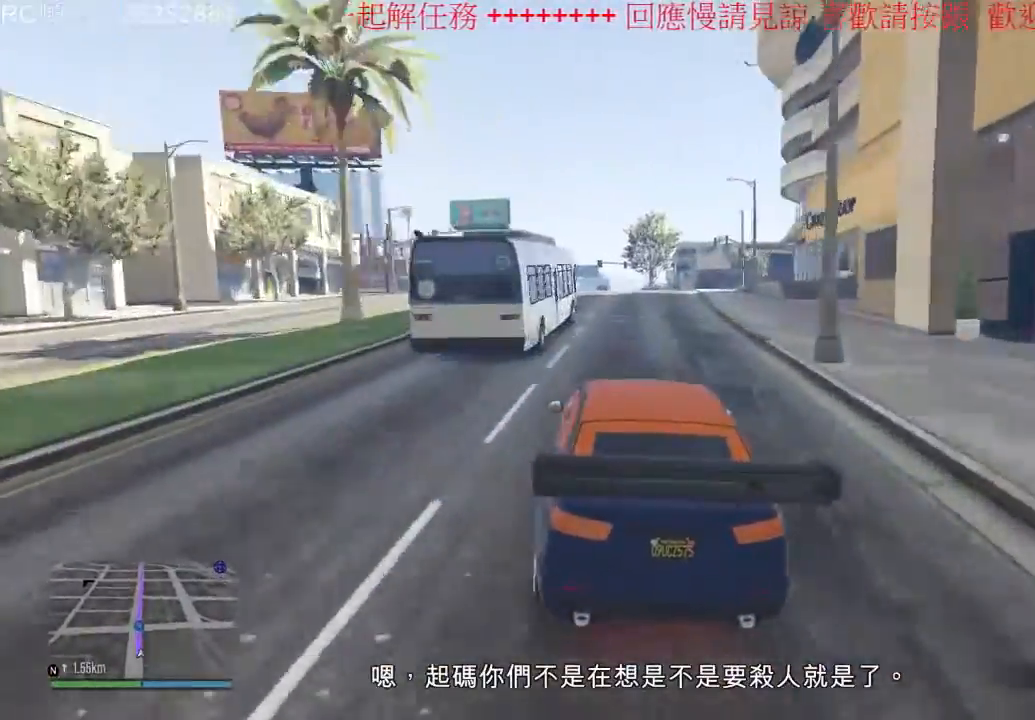
{"dt_ms": 500, "buttons": ["R2"], "left_stick": "right", "right_stick": "center", "events": [[467, "left_stick", "right"]]}
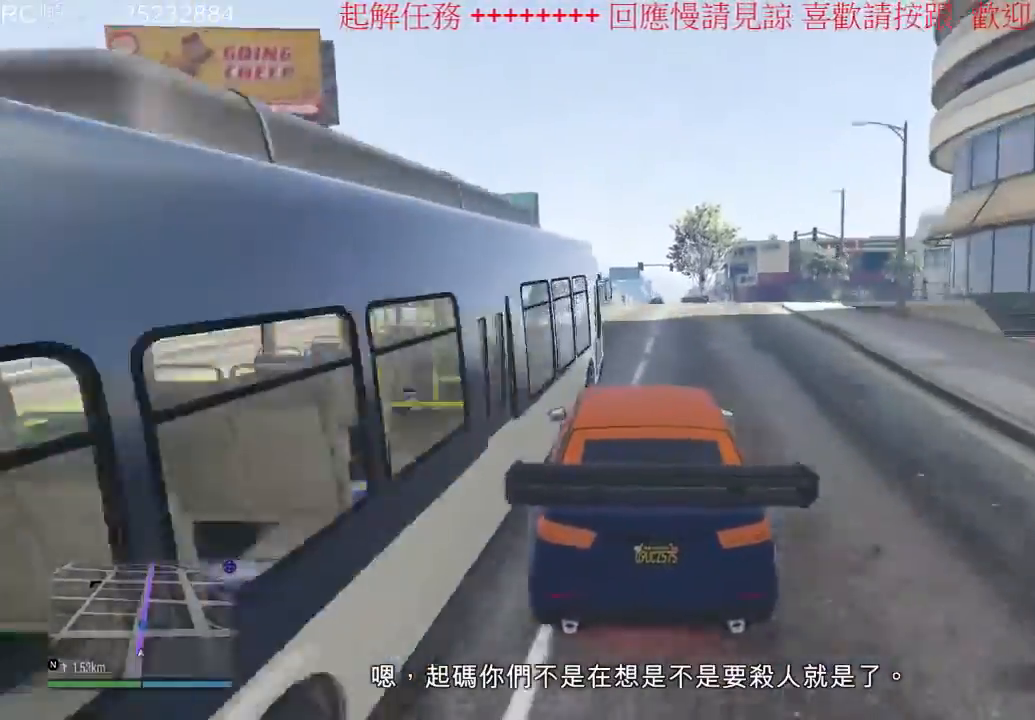
{"dt_ms": 500, "buttons": ["R2"], "left_stick": "center", "right_stick": "center", "events": [[133, "left_stick", "center"], [367, "left_stick", "left"], [500, "left_stick", "center"]]}
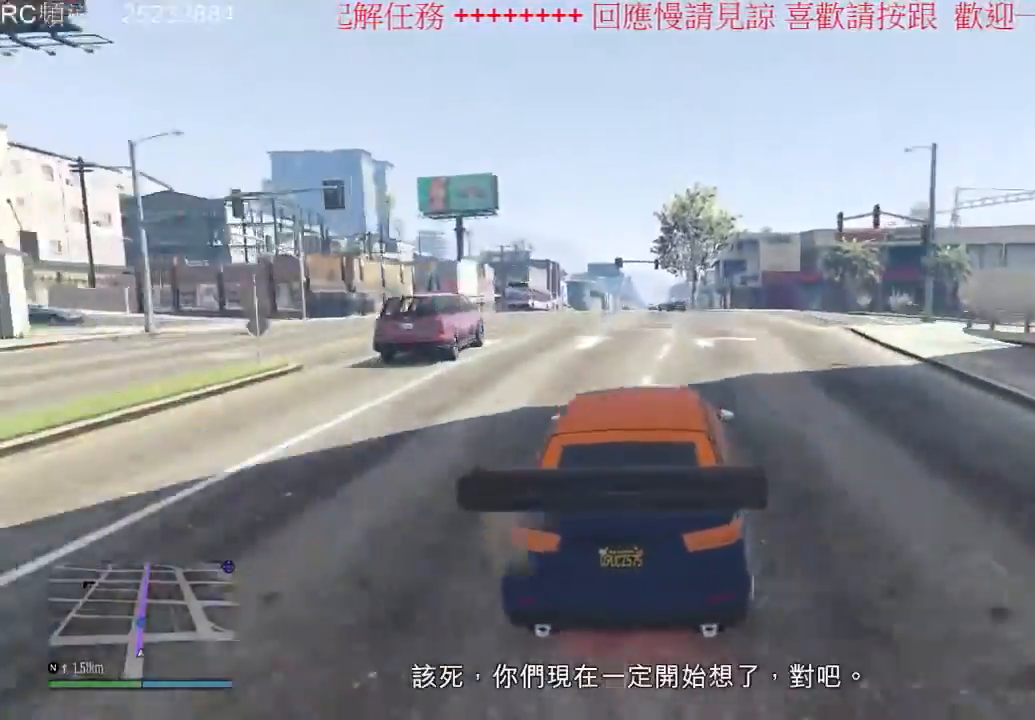
{"dt_ms": 500, "buttons": ["R2"], "left_stick": "center", "right_stick": "center", "events": [[300, "left_stick", "left"], [400, "left_stick", "center"]]}
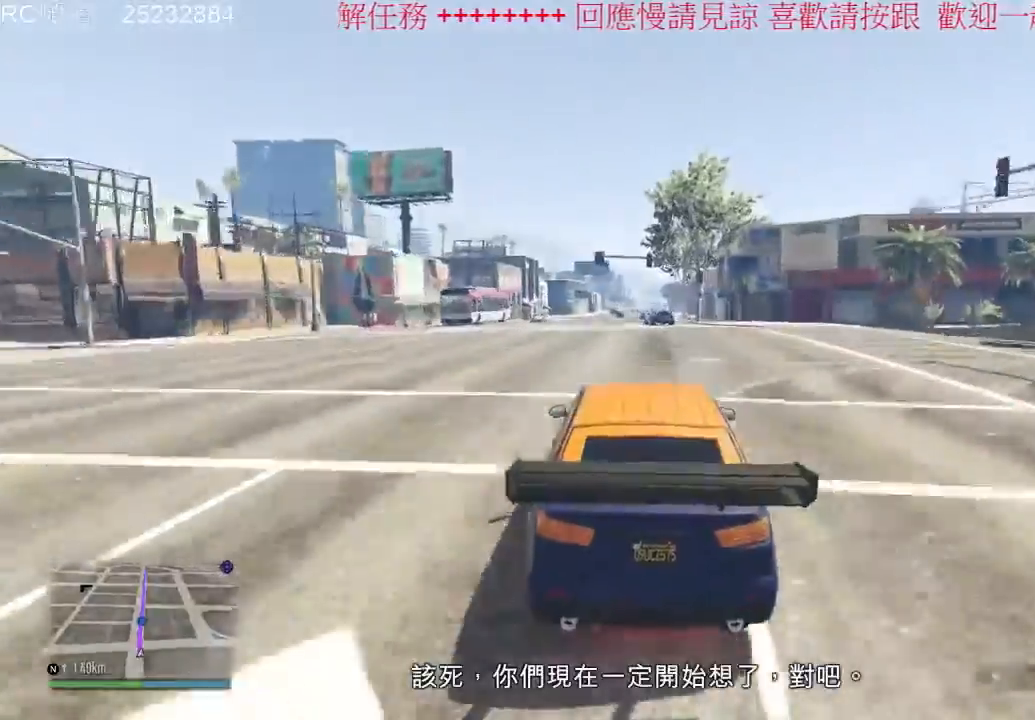
{"dt_ms": 500, "buttons": ["R2"], "left_stick": "left", "right_stick": "center", "events": [[433, "left_stick", "left"]]}
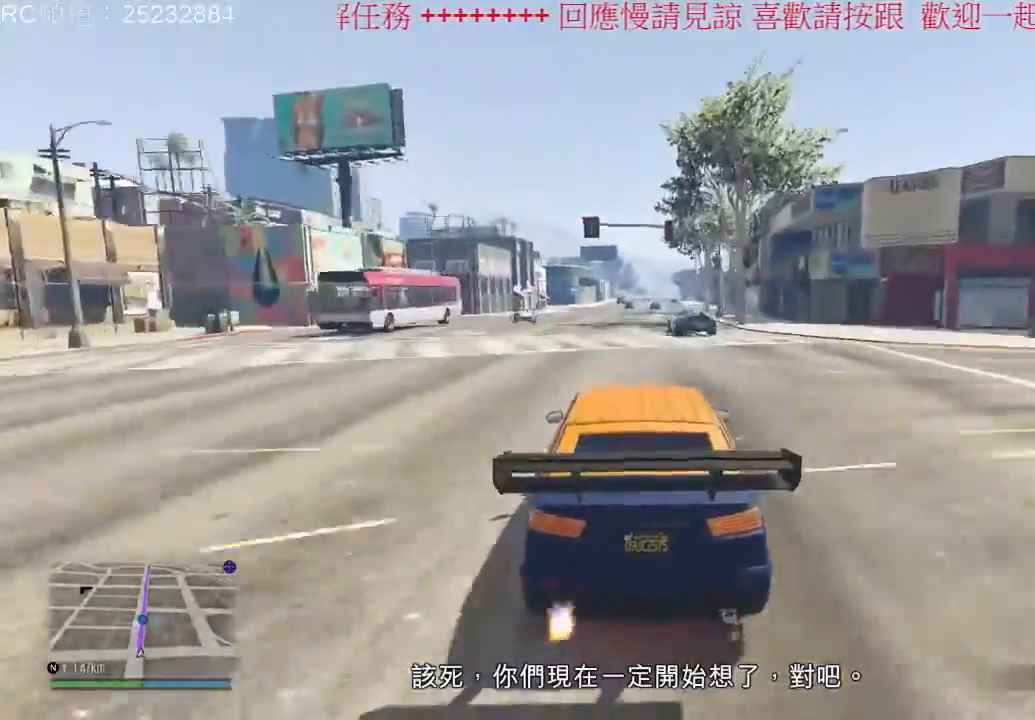
{"dt_ms": 500, "buttons": ["R2"], "left_stick": "right", "right_stick": "center", "events": [[100, "left_stick", "center"], [300, "left_stick", "right"]]}
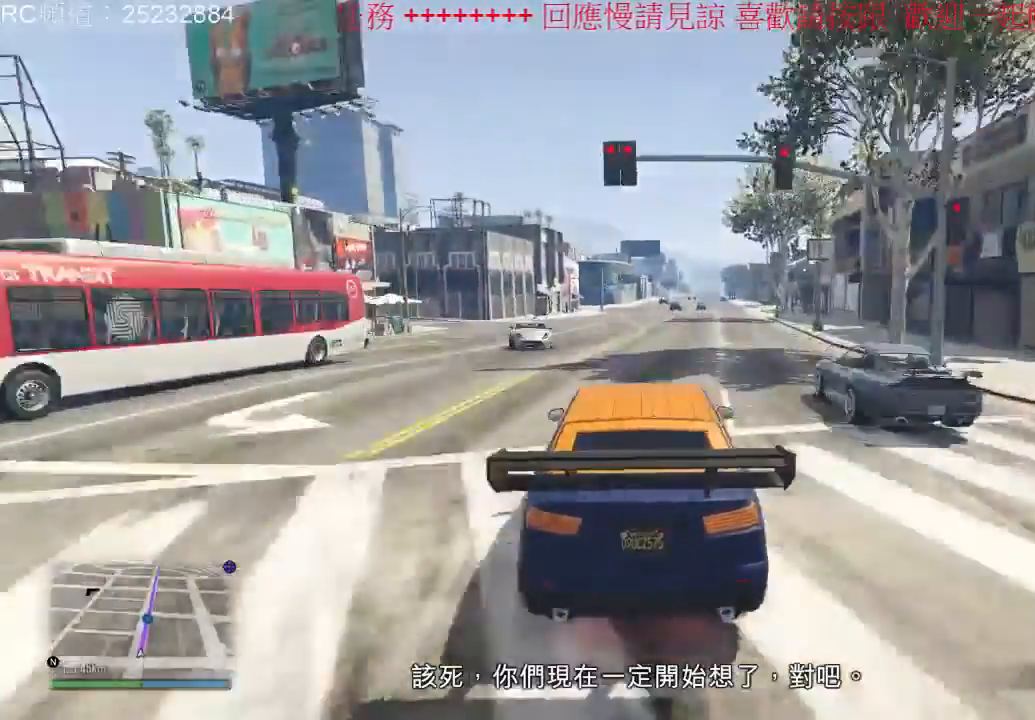
{"dt_ms": 1000, "buttons": ["R2"], "left_stick": "center", "right_stick": "center", "events": [[100, "left_stick", "center"], [800, "left_stick", "right"], [900, "left_stick", "center"]]}
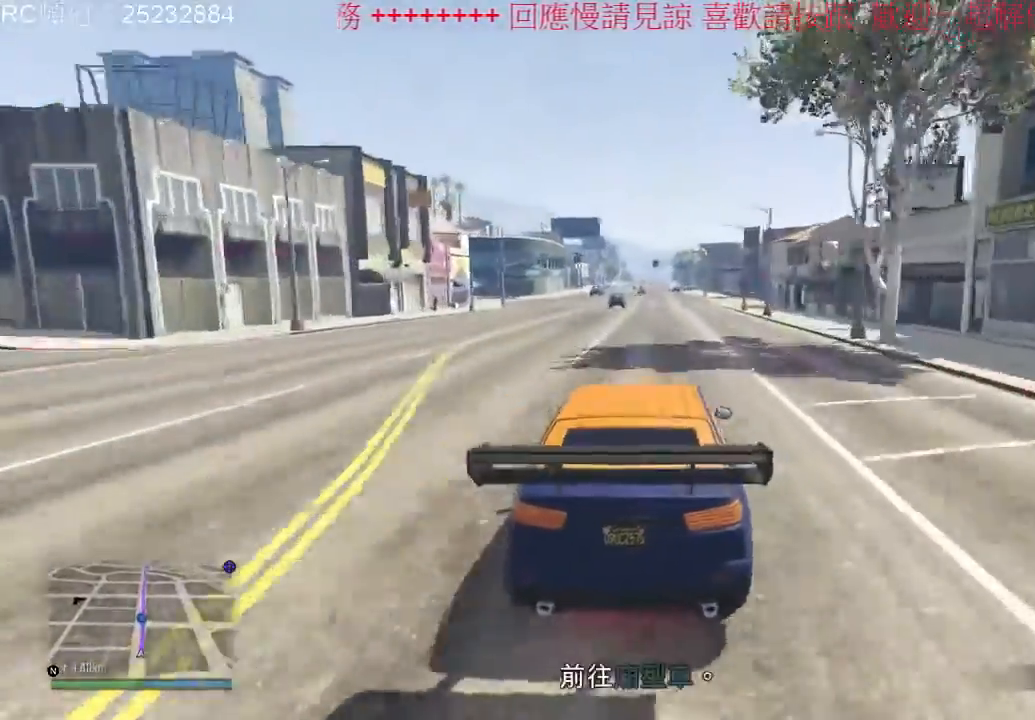
{"dt_ms": 1000, "buttons": ["R2"], "left_stick": "center", "right_stick": "center", "events": [[133, "left_stick", "left"], [267, "left_stick", "center"], [433, "left_stick", "right"], [533, "left_stick", "center"]]}
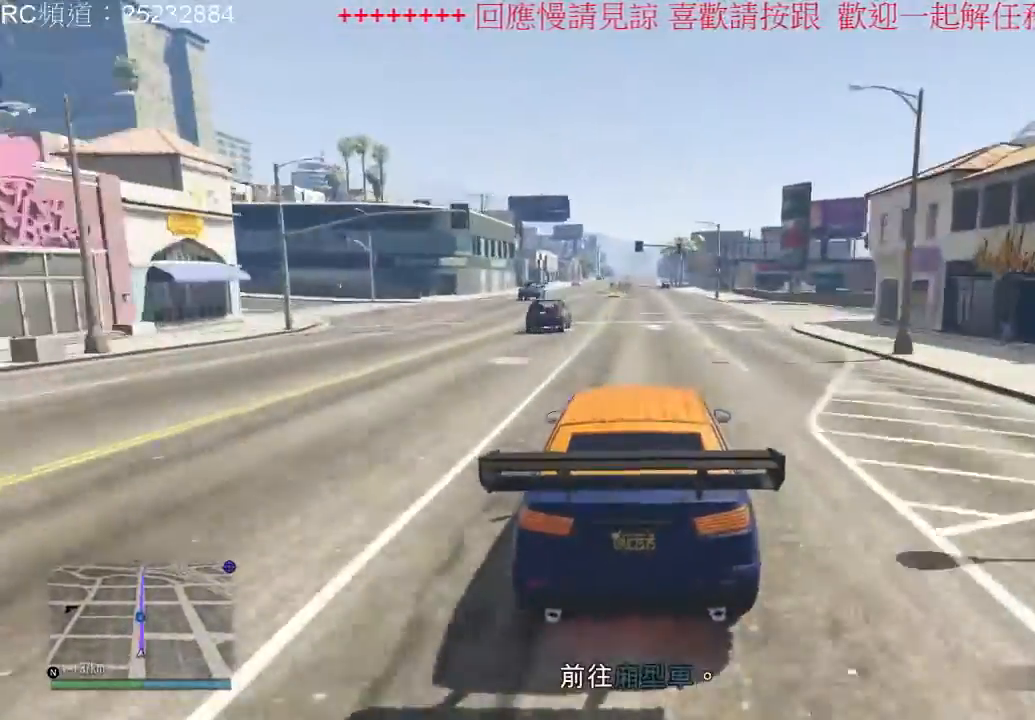
{"dt_ms": 500, "buttons": ["R2"], "left_stick": "center", "right_stick": "center", "events": []}
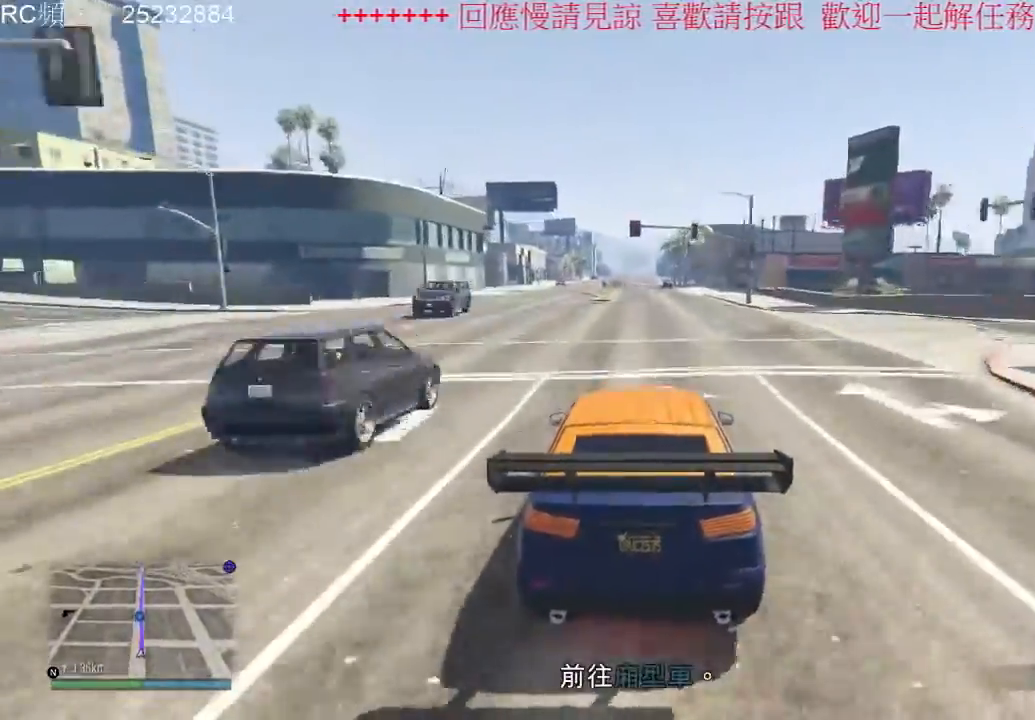
{"dt_ms": 500, "buttons": ["R2"], "left_stick": "center", "right_stick": "center", "events": []}
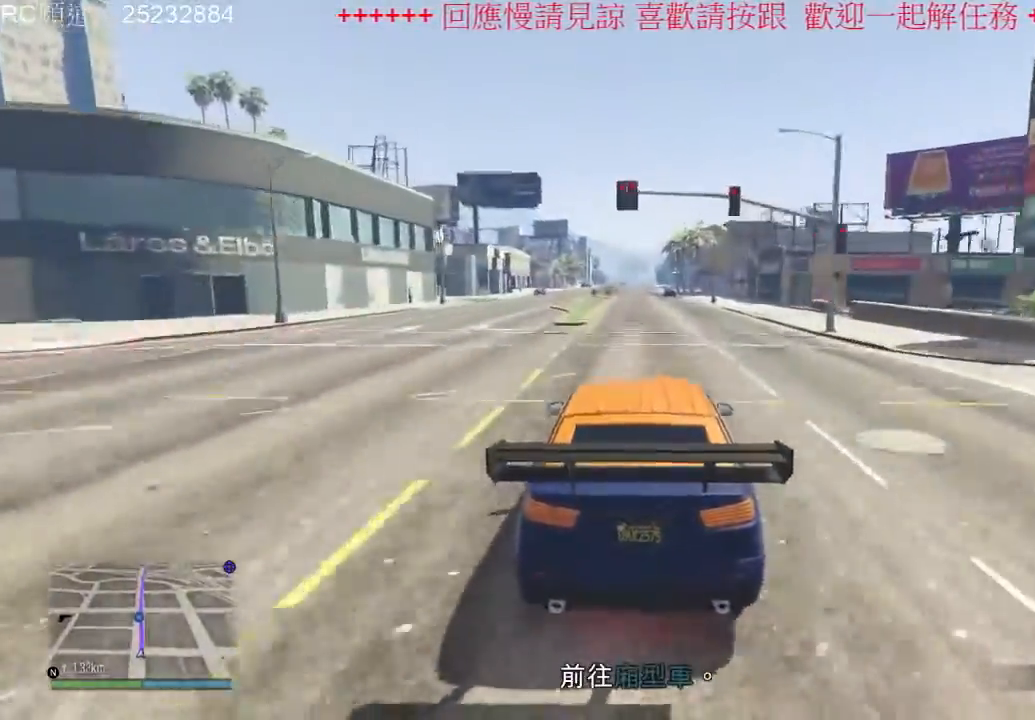
{"dt_ms": 500, "buttons": ["R2"], "left_stick": "center", "right_stick": "center", "events": []}
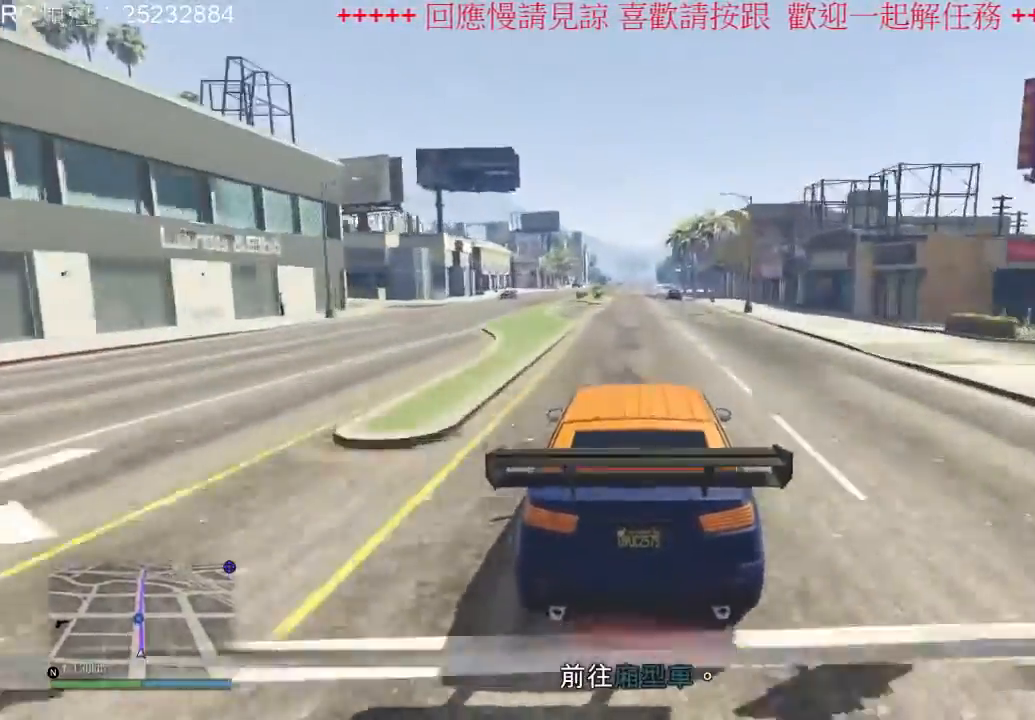
{"dt_ms": 500, "buttons": ["R2"], "left_stick": "center", "right_stick": "center", "events": []}
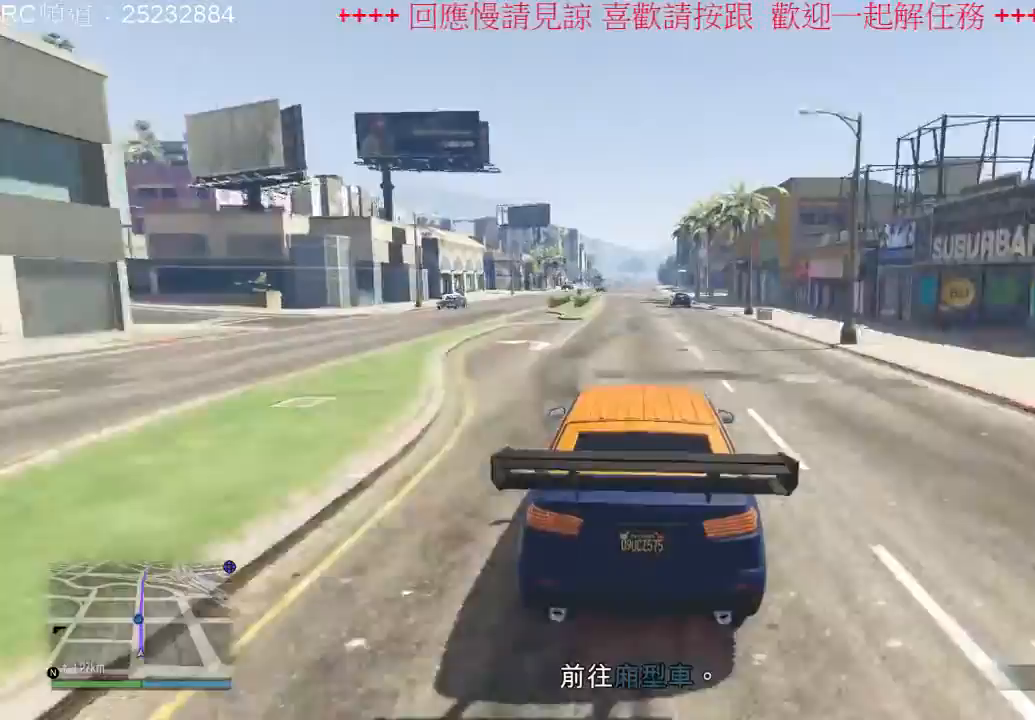
{"dt_ms": 1000, "buttons": ["R2"], "left_stick": "center", "right_stick": "center", "events": [[500, "left_stick", "left"], [633, "left_stick", "center"], [833, "left_stick", "right"], [967, "left_stick", "center"]]}
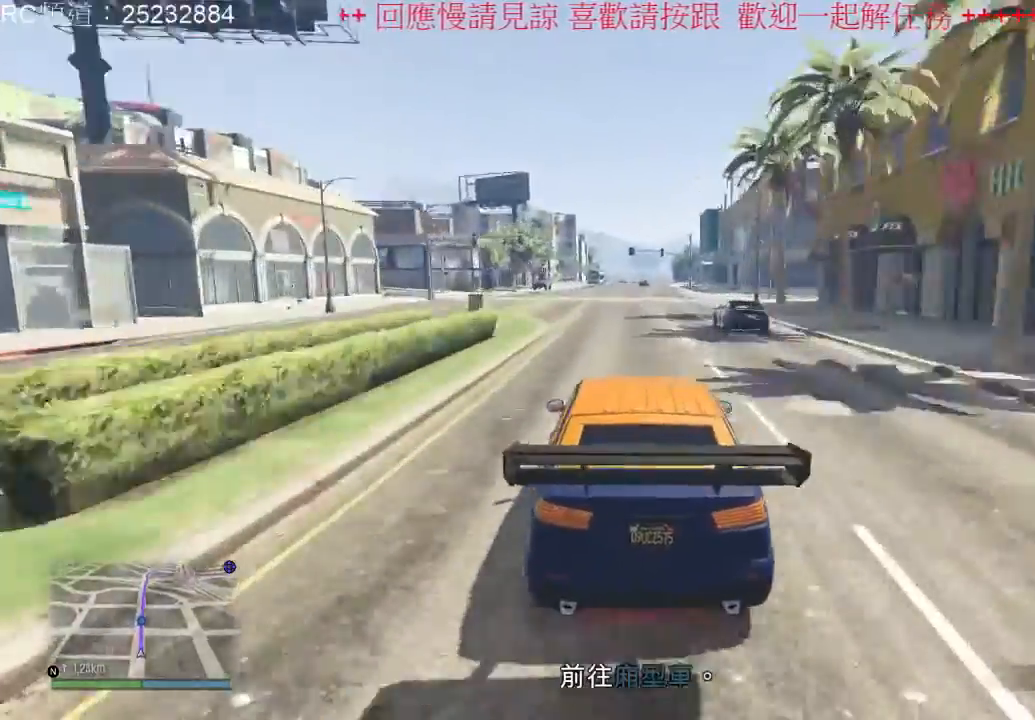
{"dt_ms": 500, "buttons": ["R2"], "left_stick": "center", "right_stick": "center", "events": [[300, "left_stick", "left"], [500, "left_stick", "center"]]}
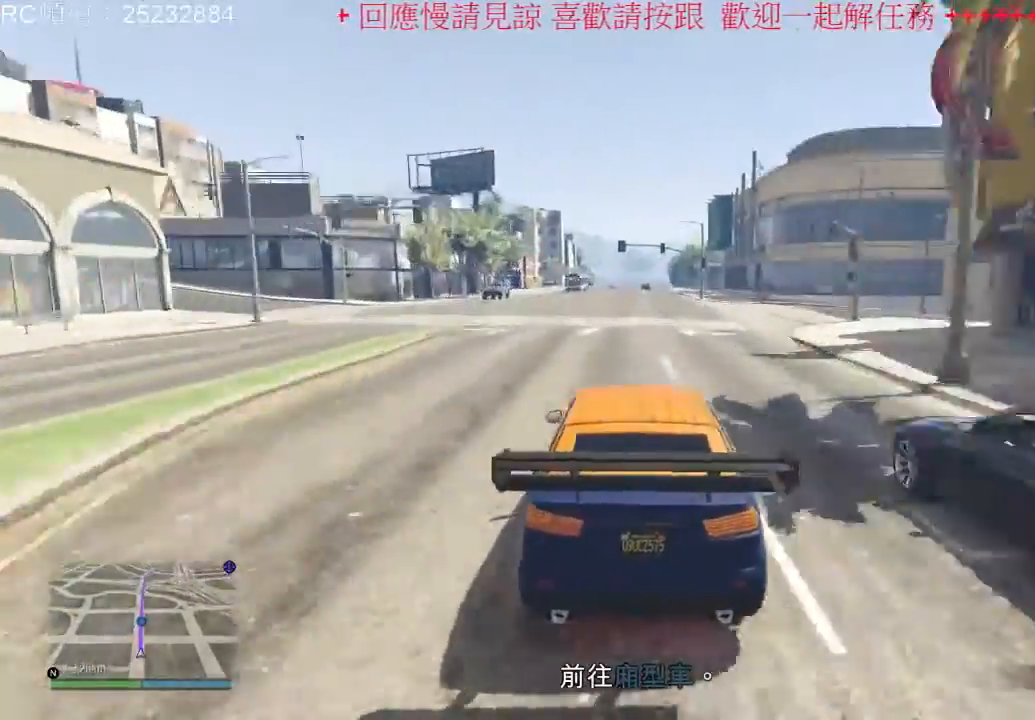
{"dt_ms": 500, "buttons": ["R2"], "left_stick": "center", "right_stick": "center", "events": []}
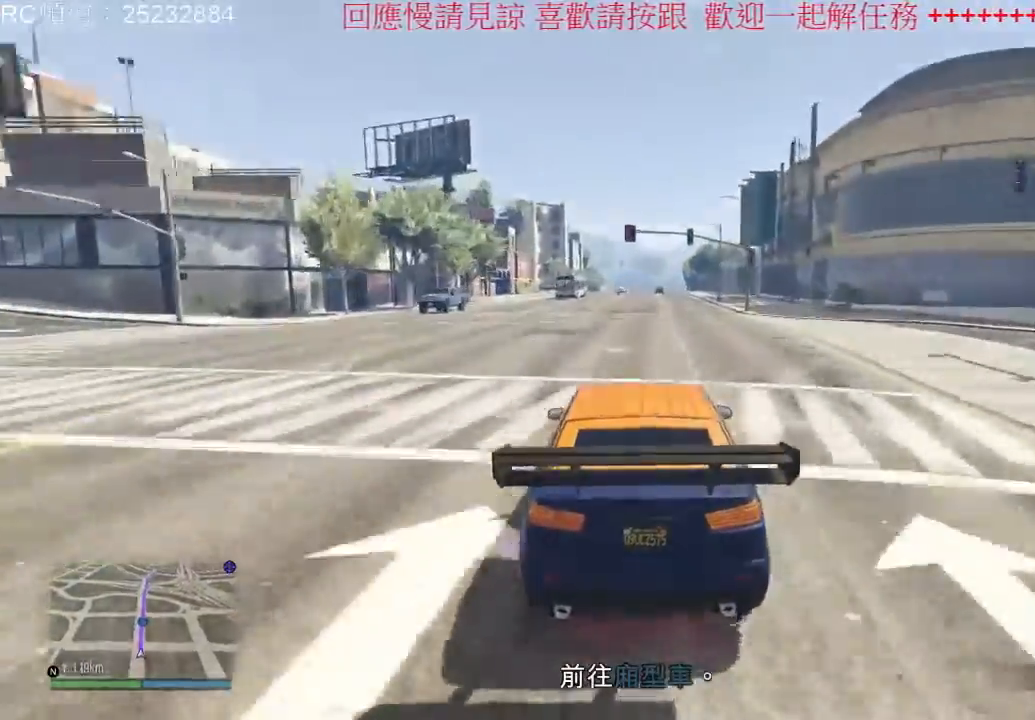
{"dt_ms": 500, "buttons": ["R2"], "left_stick": "center", "right_stick": "center", "events": []}
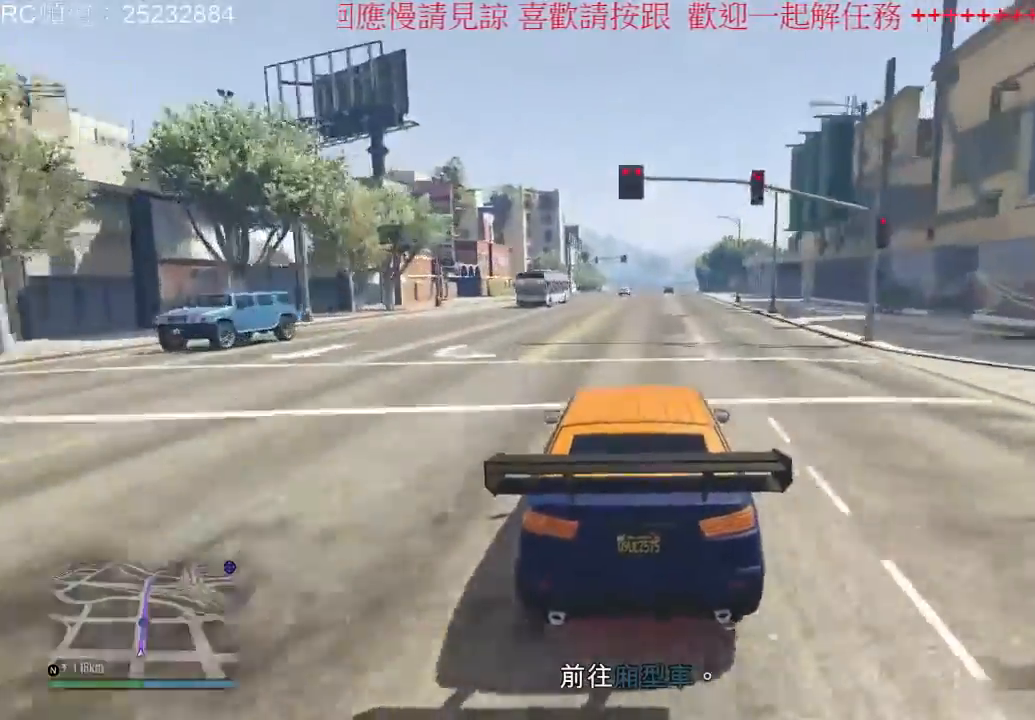
{"dt_ms": 500, "buttons": ["R2"], "left_stick": "center", "right_stick": "center", "events": []}
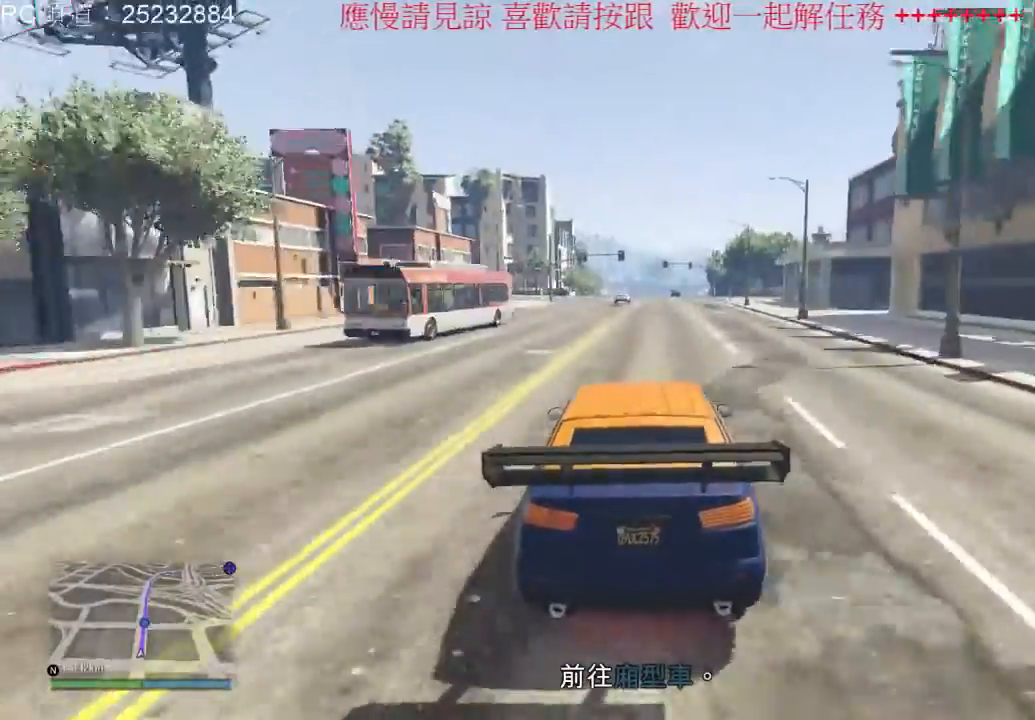
{"dt_ms": 500, "buttons": ["R2"], "left_stick": "right", "right_stick": "center", "events": [[400, "left_stick", "right"]]}
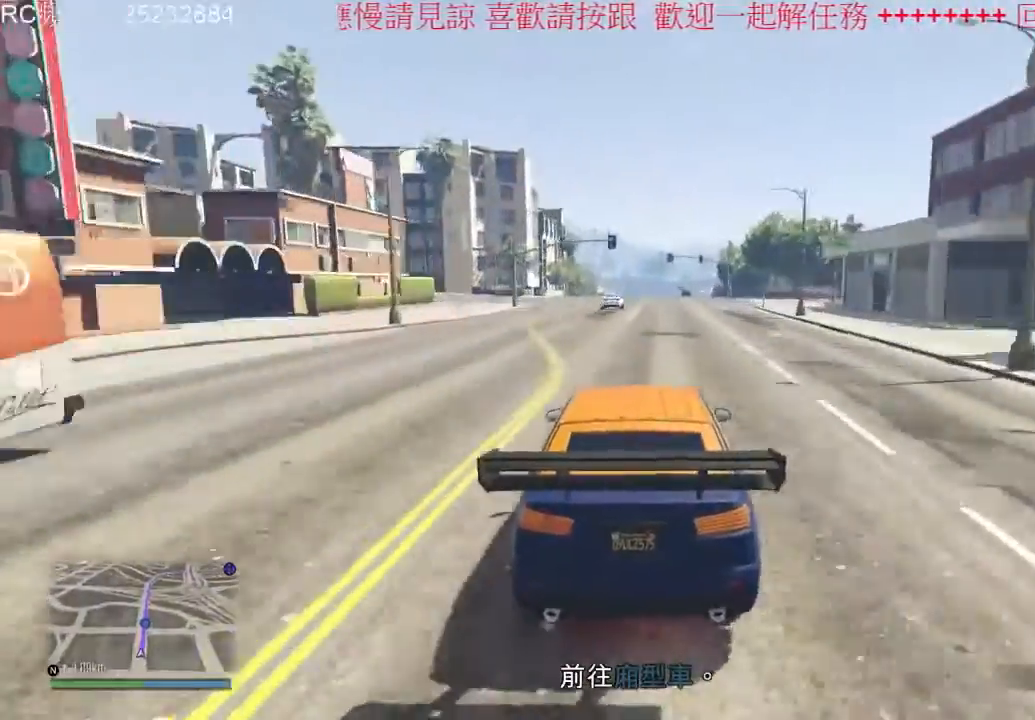
{"dt_ms": 500, "buttons": ["R2"], "left_stick": "center", "right_stick": "center", "events": [[67, "left_stick", "center"], [367, "left_stick", "left"], [433, "left_stick", "center"]]}
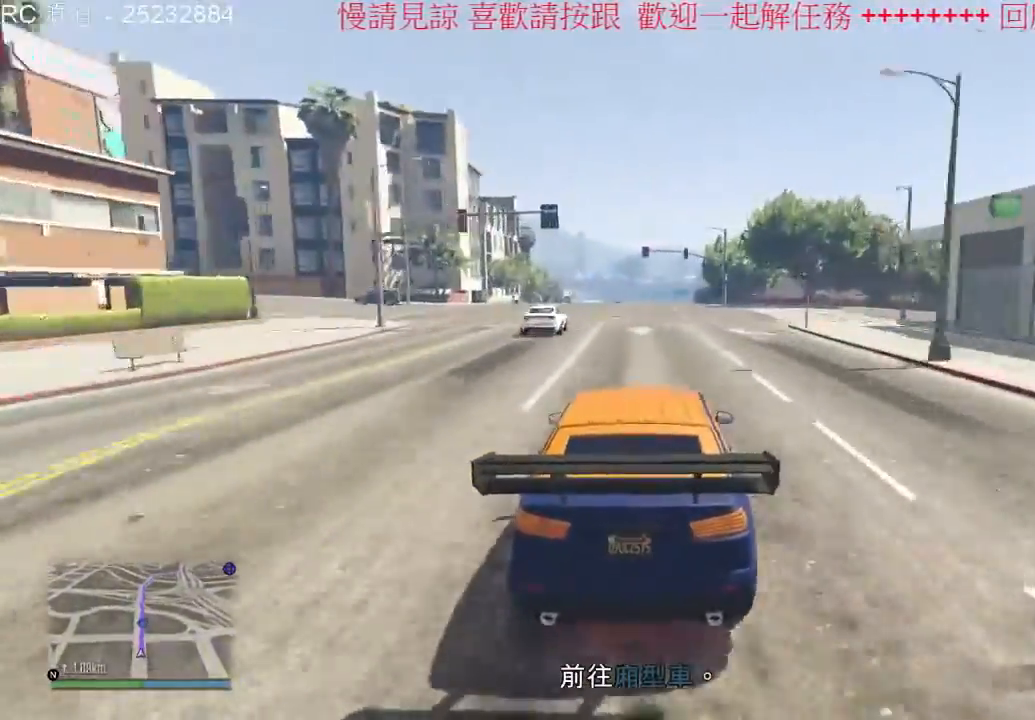
{"dt_ms": 500, "buttons": ["R2"], "left_stick": "center", "right_stick": "center", "events": []}